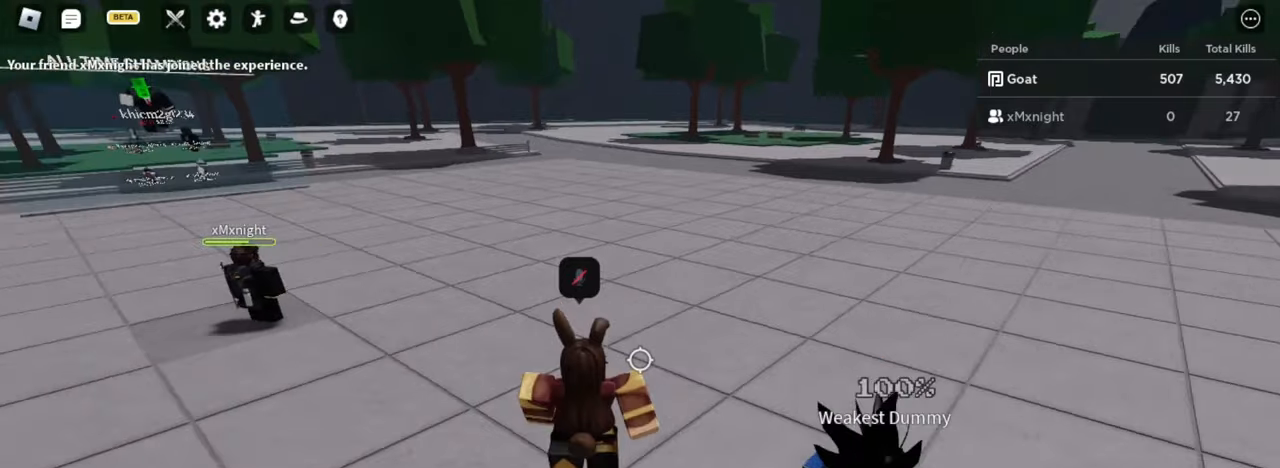
Gameplay with keyboard; each line is a JSON object with the keys held at the frame after it. "events" lists presses ("down") and releases ("up") of "1", "2", "3", "4", "5", "6", "7", "8", "a", "ctrl", "d", "e", "f", "q", "r", "s", "shift", "space" and "w" between this image and that frame as [ms after this image, input, new state], when the widget could be followed in between. No other keys are recorded. Mouse input is not recorded.
{"keys": ["w"], "events": [[116, "space", "down"], [183, "space", "up"]]}
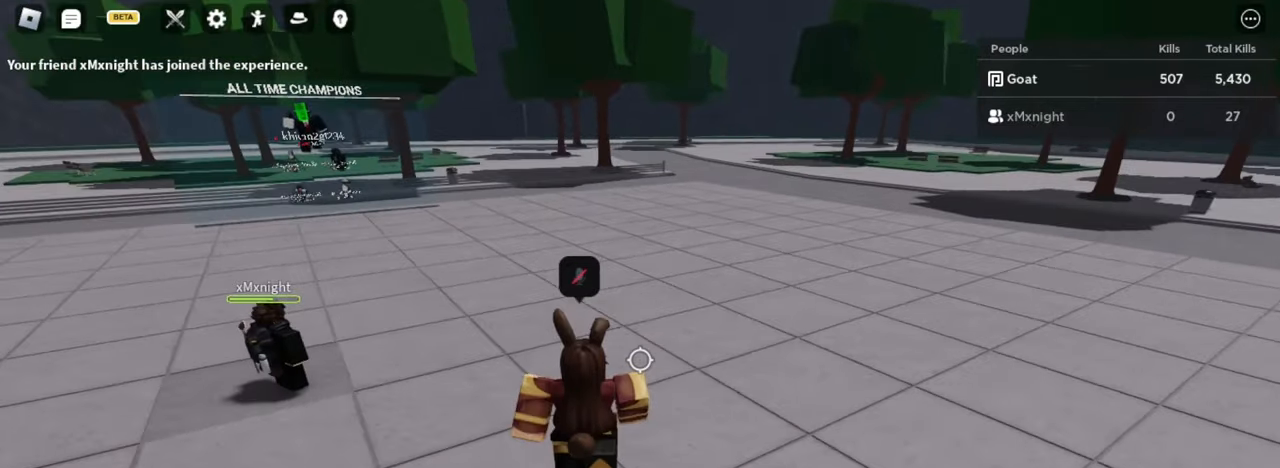
{"keys": ["d", "w"], "events": [[116, "space", "down"], [250, "space", "up"], [300, "d", "down"]]}
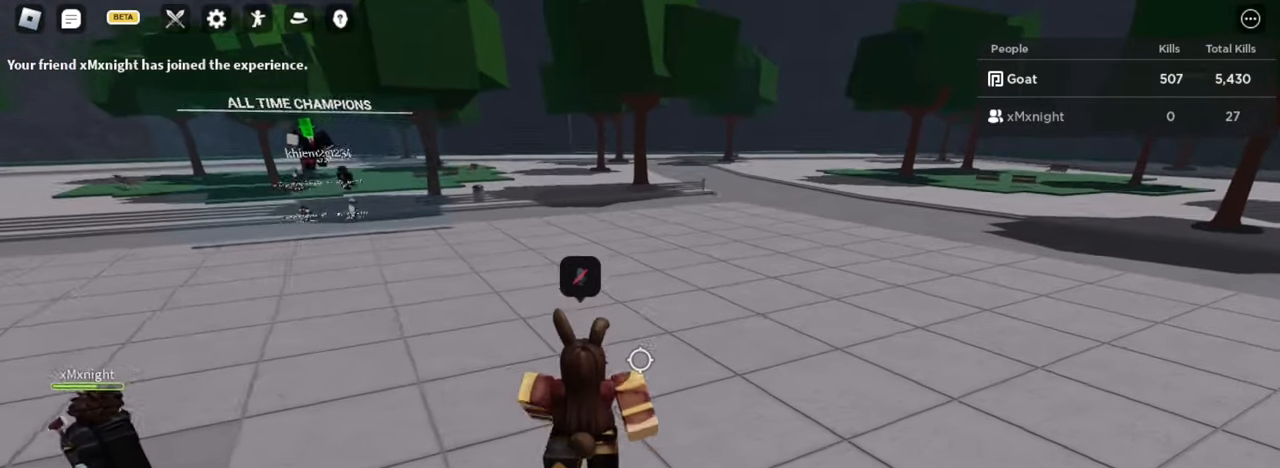
{"keys": ["d"], "events": [[316, "w", "up"]]}
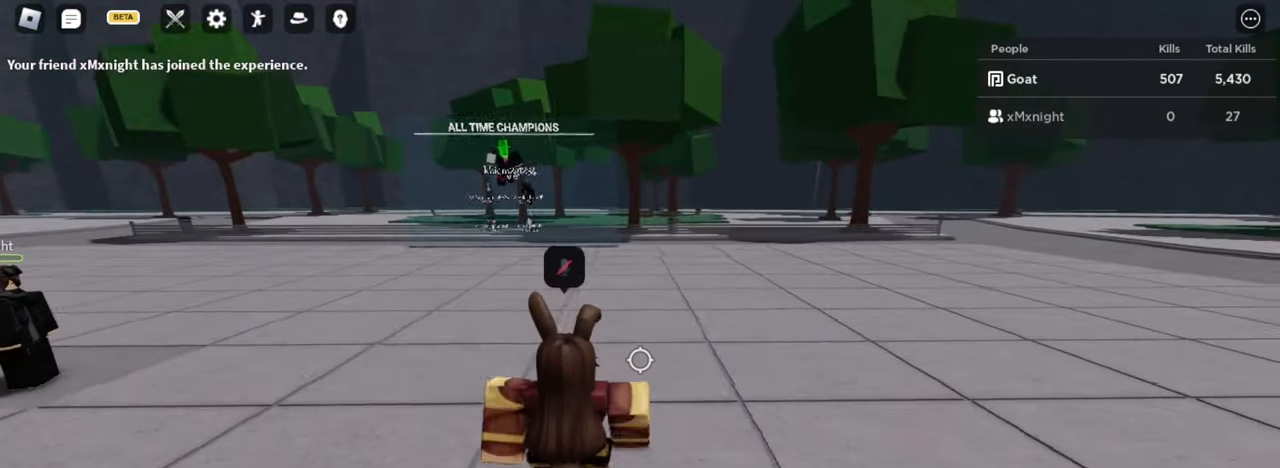
{"keys": ["w"], "events": [[250, "w", "down"], [433, "d", "up"]]}
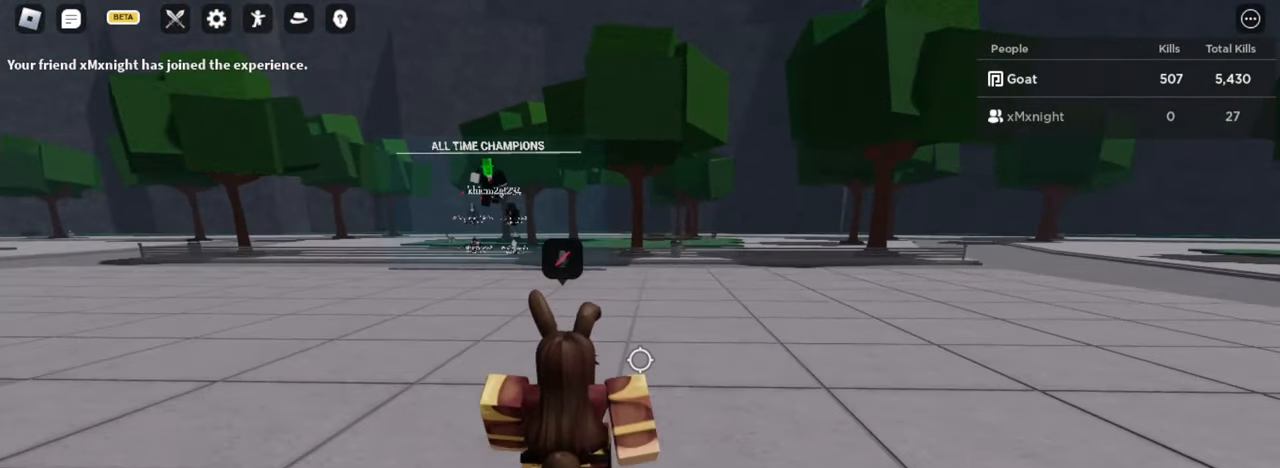
{"keys": [], "events": [[33, "w", "up"]]}
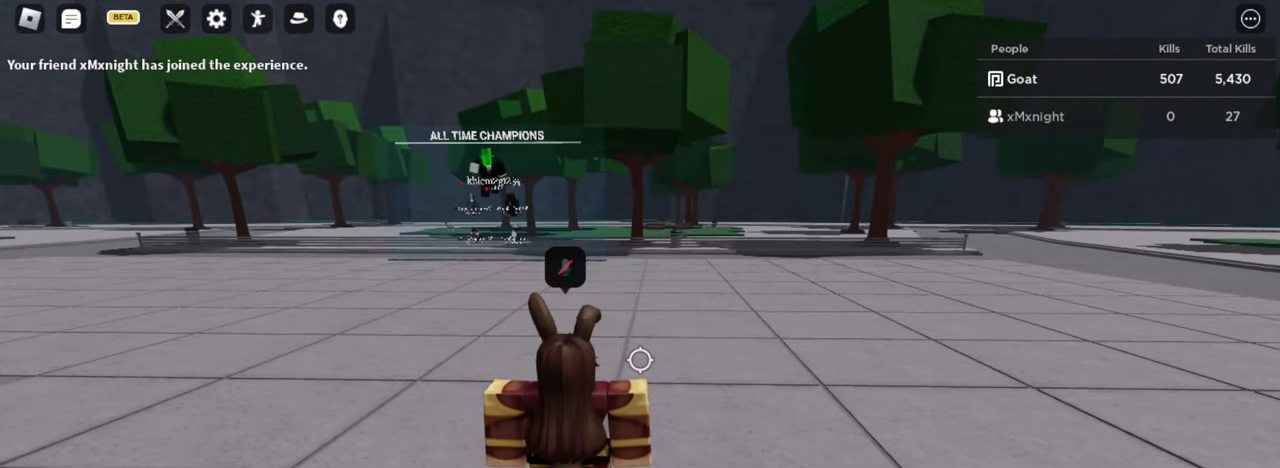
{"keys": [], "events": []}
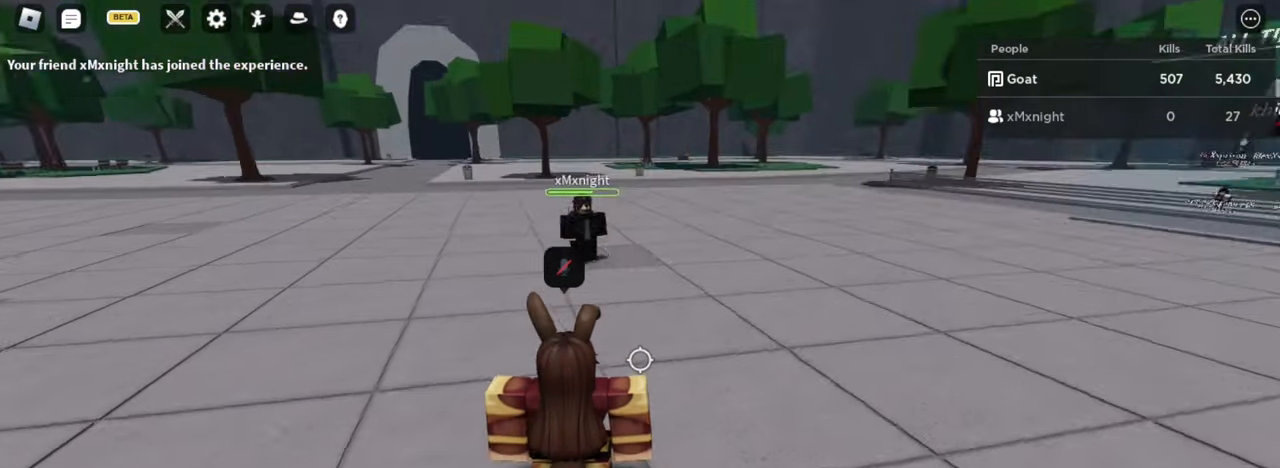
{"keys": [], "events": [[233, "d", "down"], [383, "d", "up"]]}
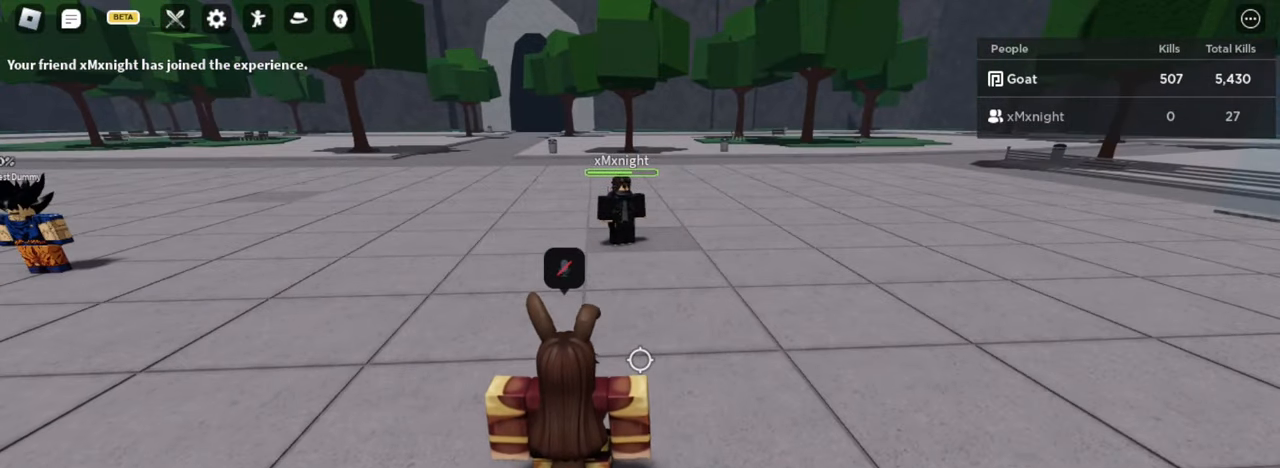
{"keys": ["d", "q"], "events": [[216, "a", "down"], [300, "a", "up"], [350, "d", "down"], [500, "q", "down"]]}
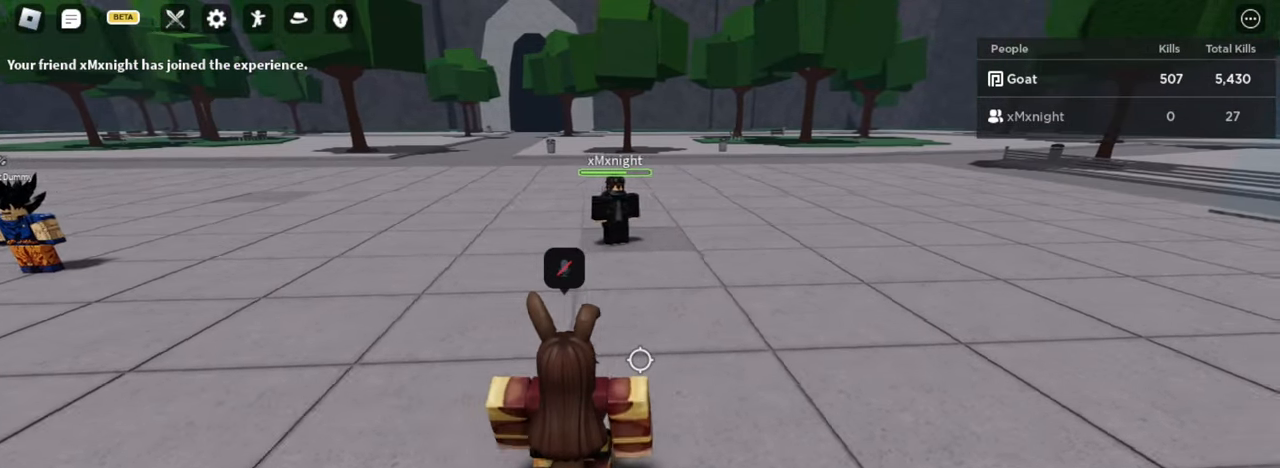
{"keys": [], "events": [[133, "q", "up"], [416, "d", "up"]]}
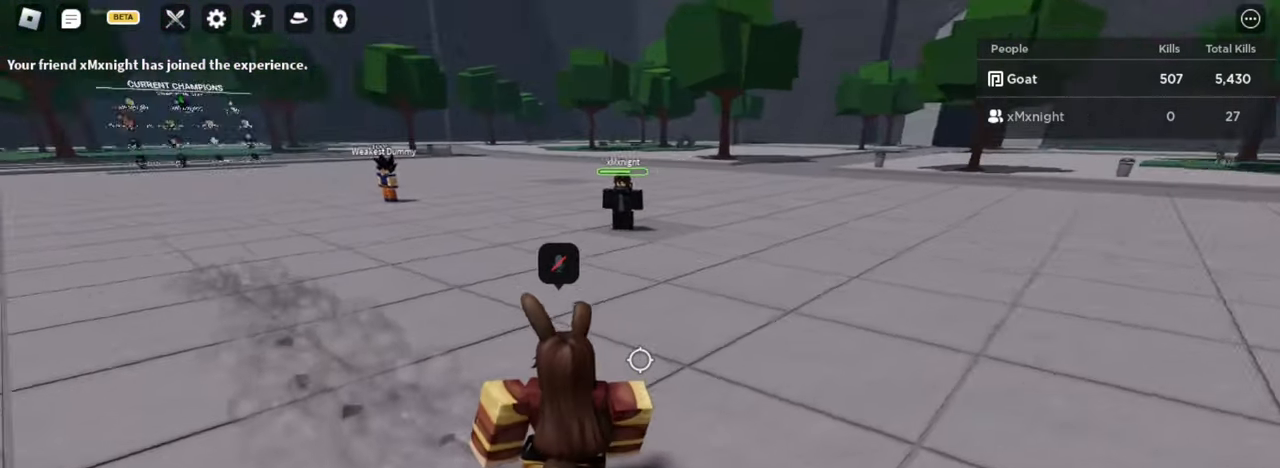
{"keys": ["w"]}
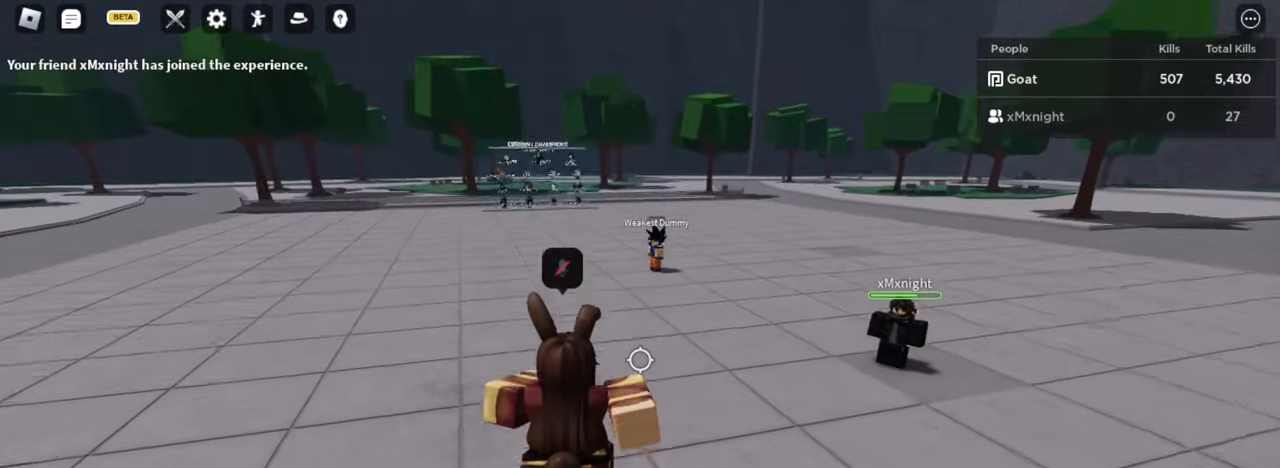
{"keys": ["space", "w"]}
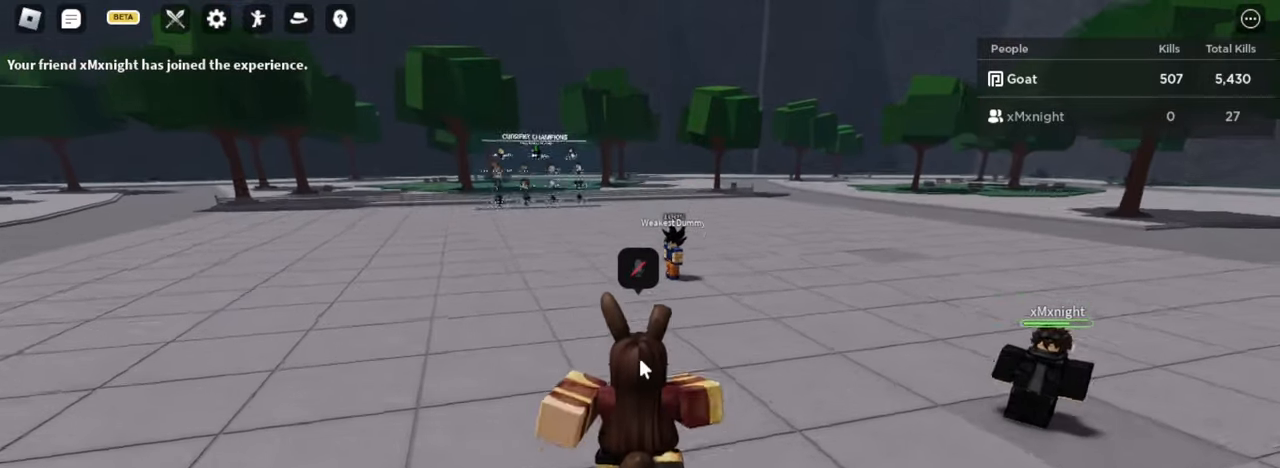
{"keys": ["space", "w"]}
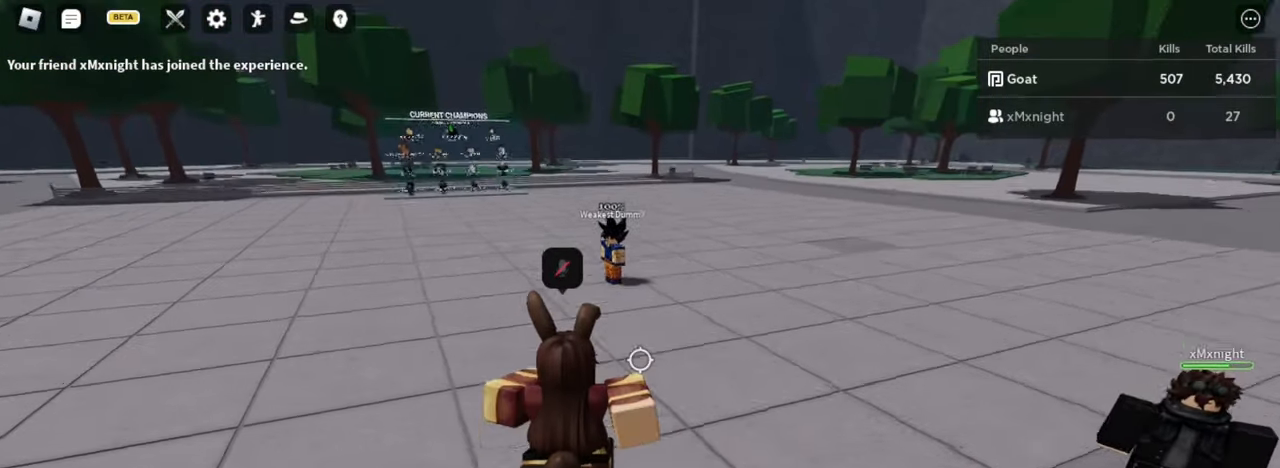
{"keys": ["space", "w"], "events": [[83, "space", "up"], [200, "a", "down"], [383, "a", "up"], [467, "space", "down"]]}
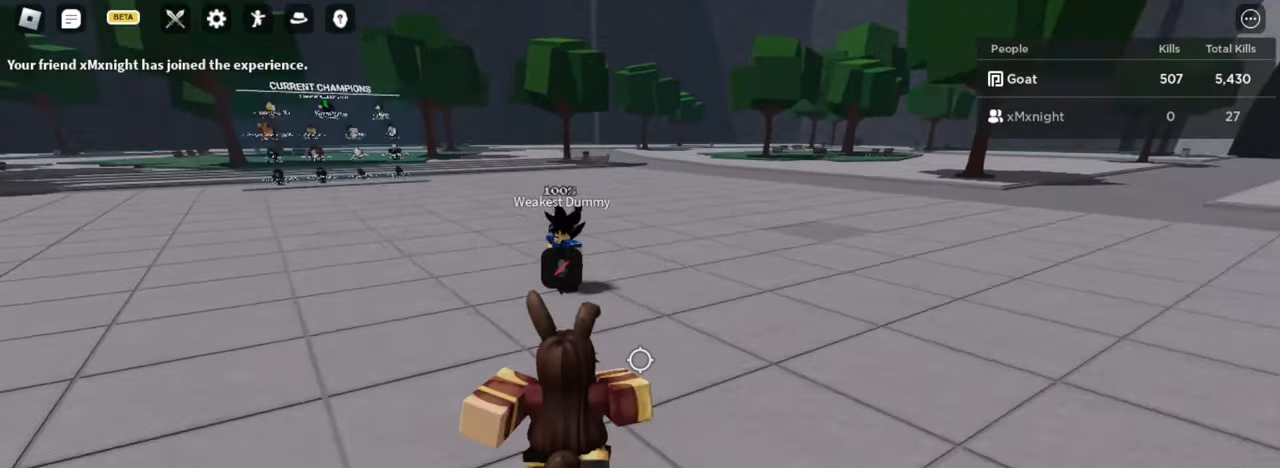
{"keys": ["a", "w"], "events": [[100, "space", "up"], [200, "a", "down"]]}
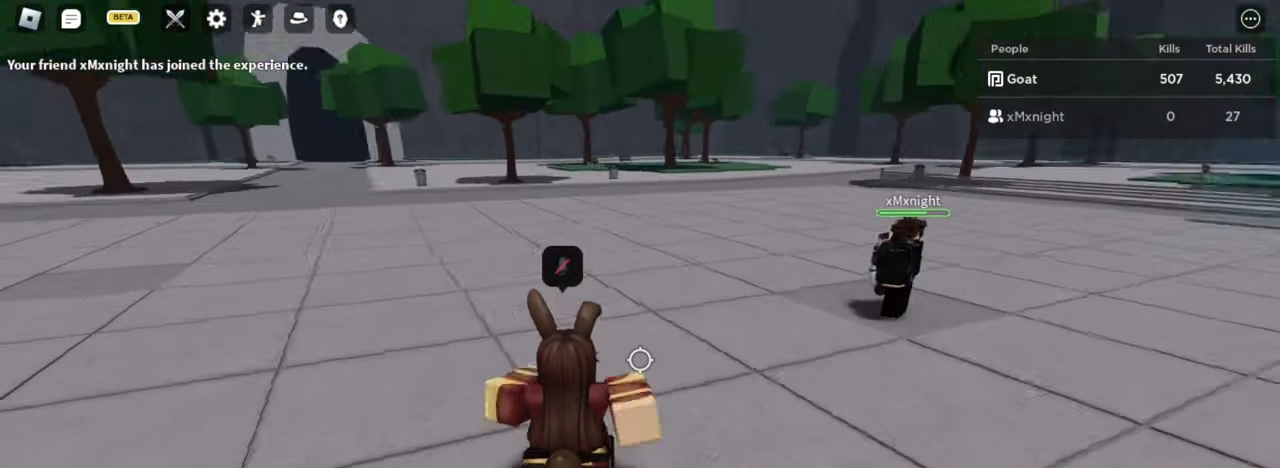
{"keys": ["w"], "events": [[333, "a", "up"]]}
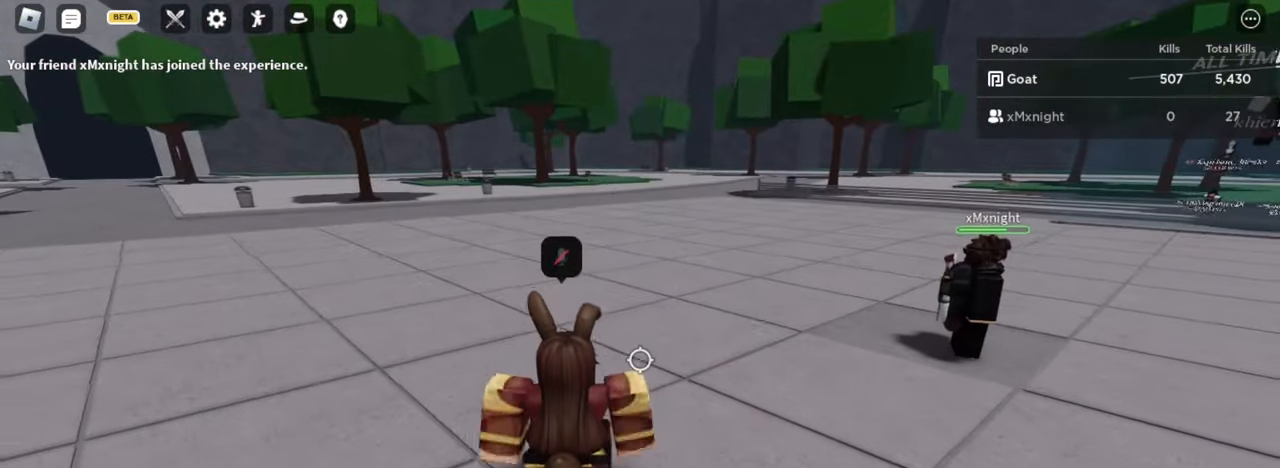
{"keys": ["a", "w"], "events": [[83, "space", "down"], [100, "a", "down"], [250, "space", "up"]]}
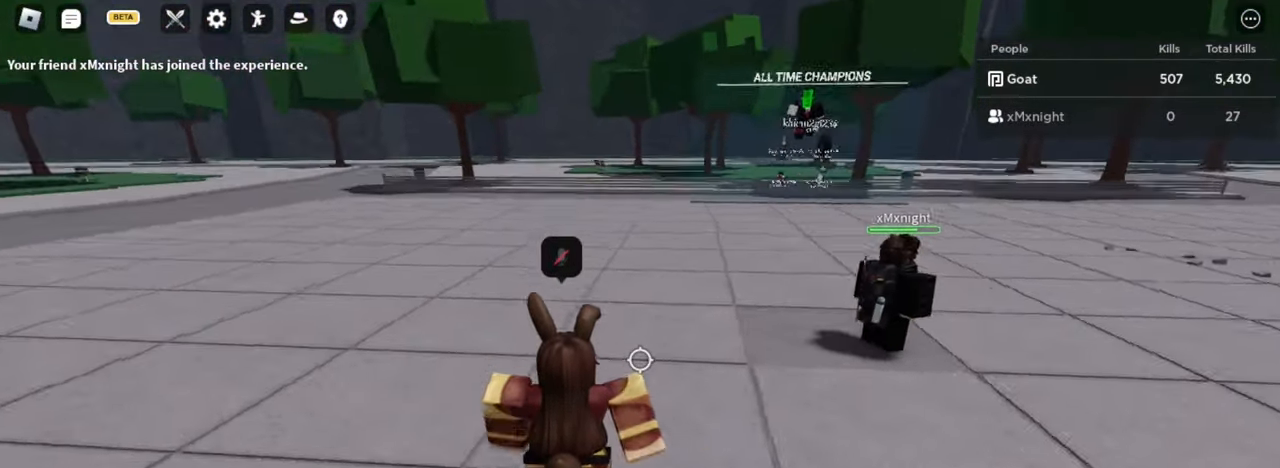
{"keys": ["a"], "events": [[350, "w", "up"]]}
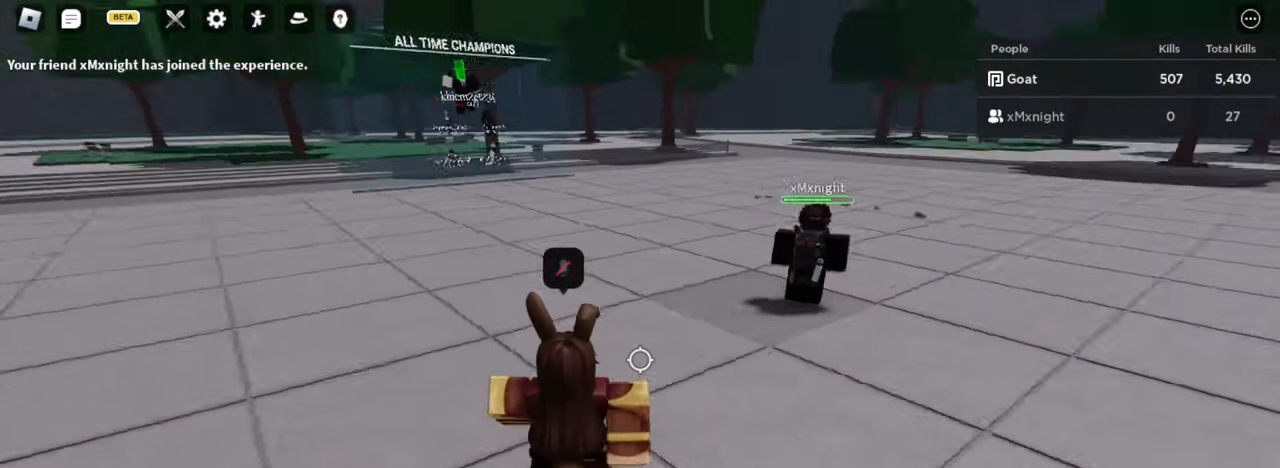
{"keys": ["a", "w"], "events": [[367, "w", "down"]]}
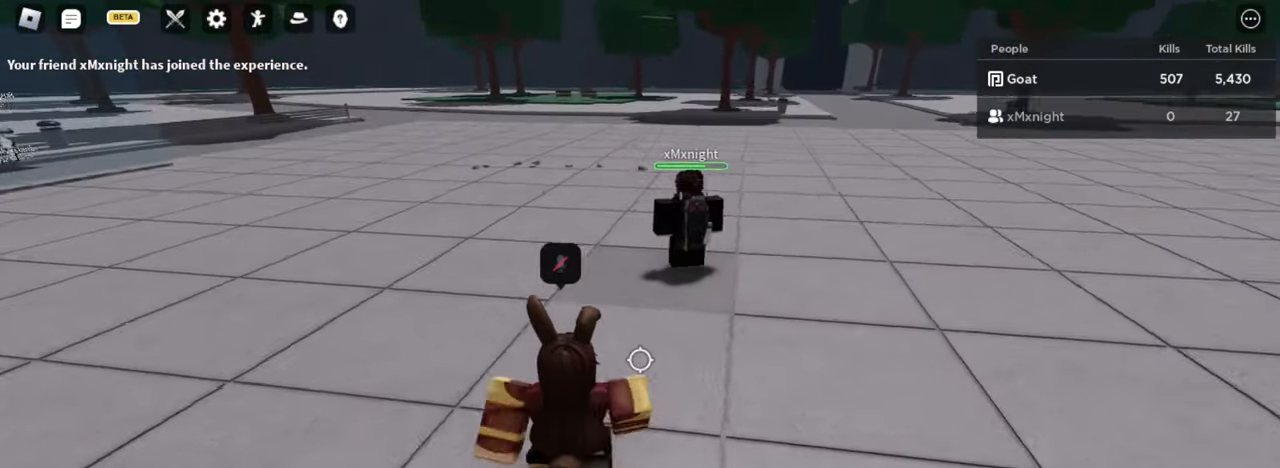
{"keys": ["a", "w"], "events": [[50, "space", "down"], [200, "space", "up"]]}
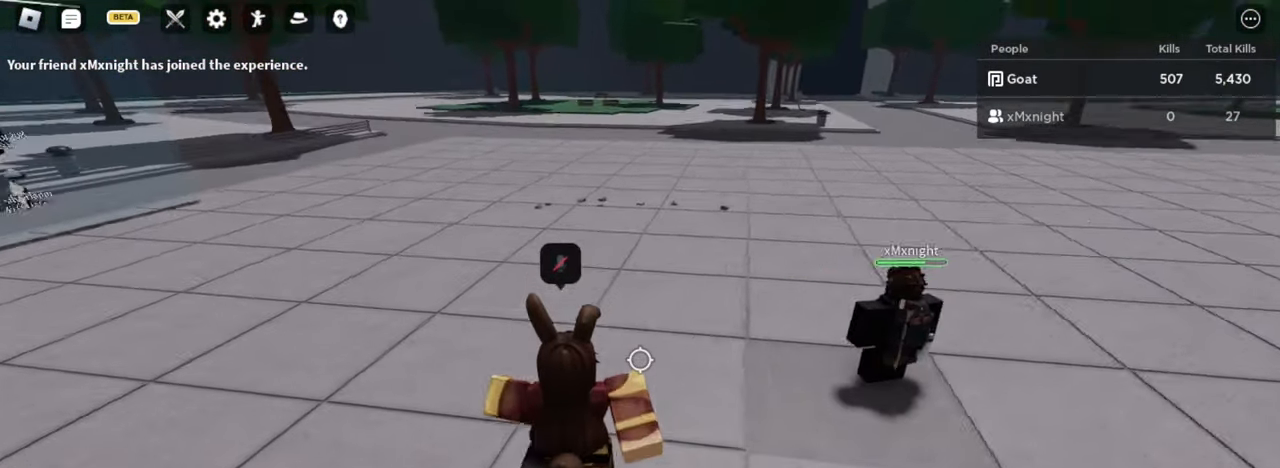
{"keys": ["a"], "events": [[500, "w", "up"]]}